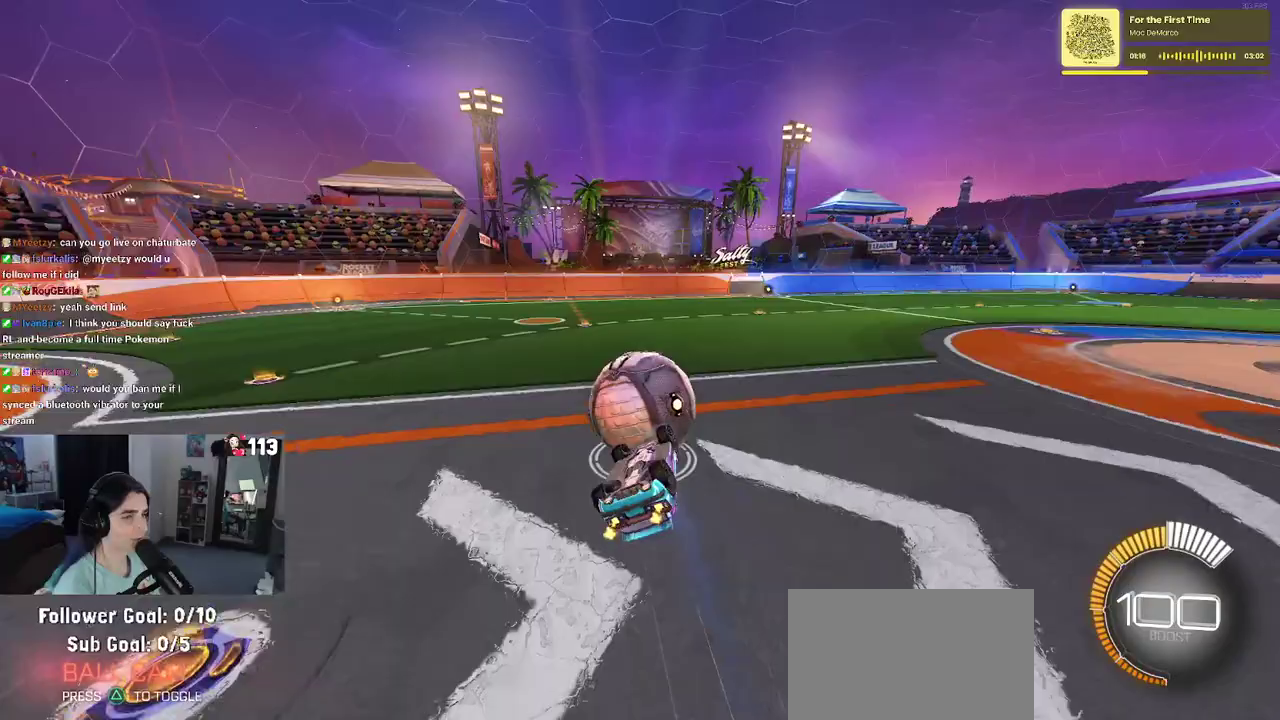
Gameplay with a controller (PlayStation layout); each line is a JSON object with the inputs held at the frame after it. "events" lists button and stick changes between this image and that frame as [ms after this image, input, new state], when the widget could be followed in between. Not read: L1.
{"buttons": ["R2"], "left_stick": "center", "right_stick": "center"}
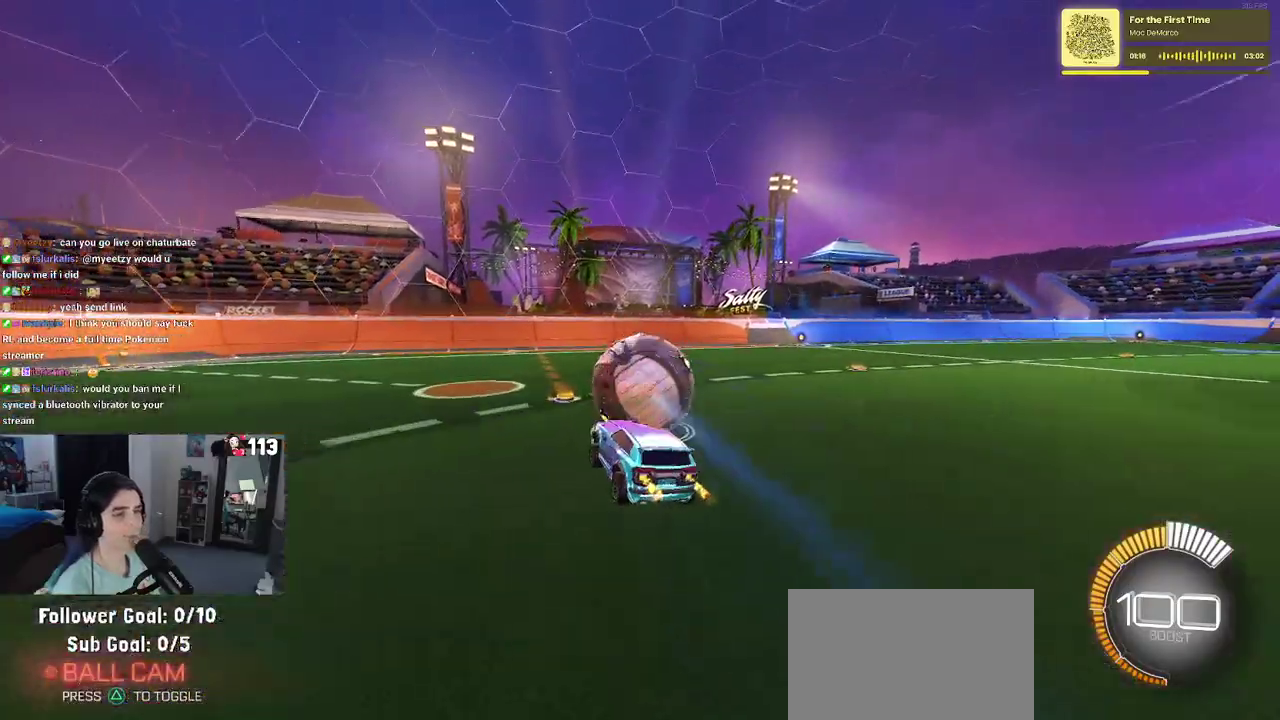
{"buttons": ["R2"], "left_stick": "center", "right_stick": "center", "events": []}
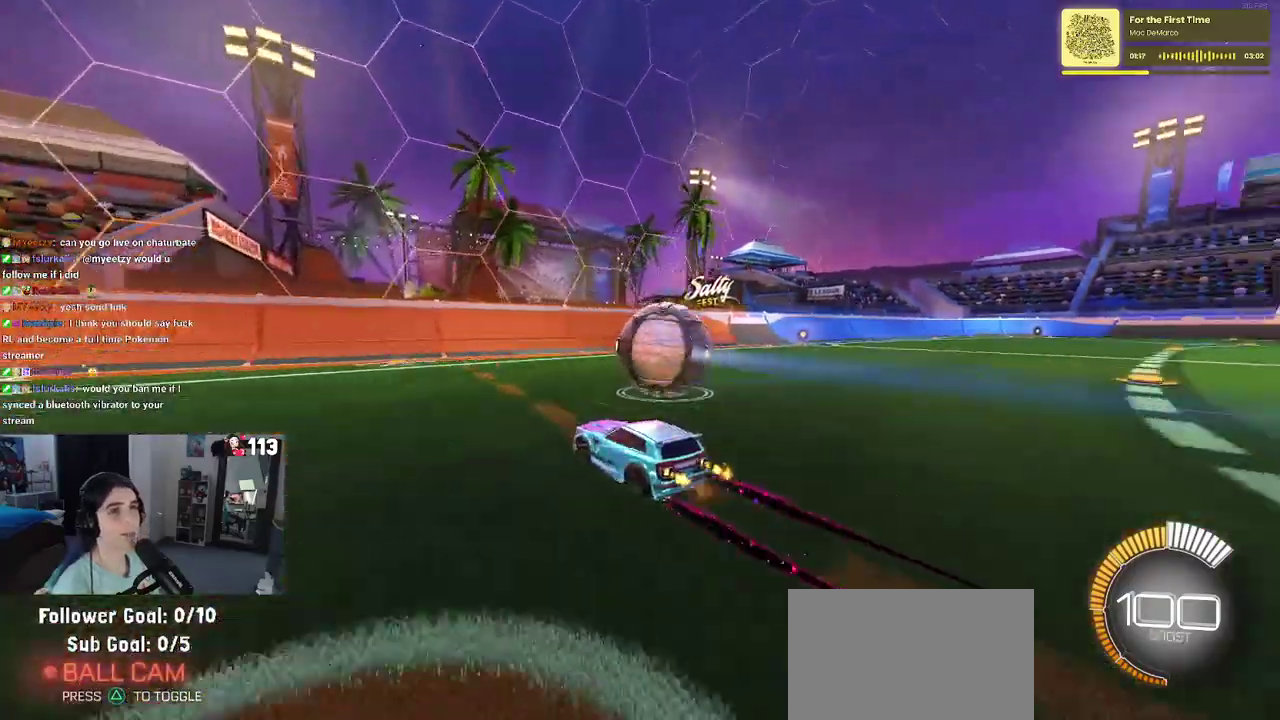
{"buttons": ["R2"], "left_stick": "right", "right_stick": "center", "events": [[467, "left_stick", "right"]]}
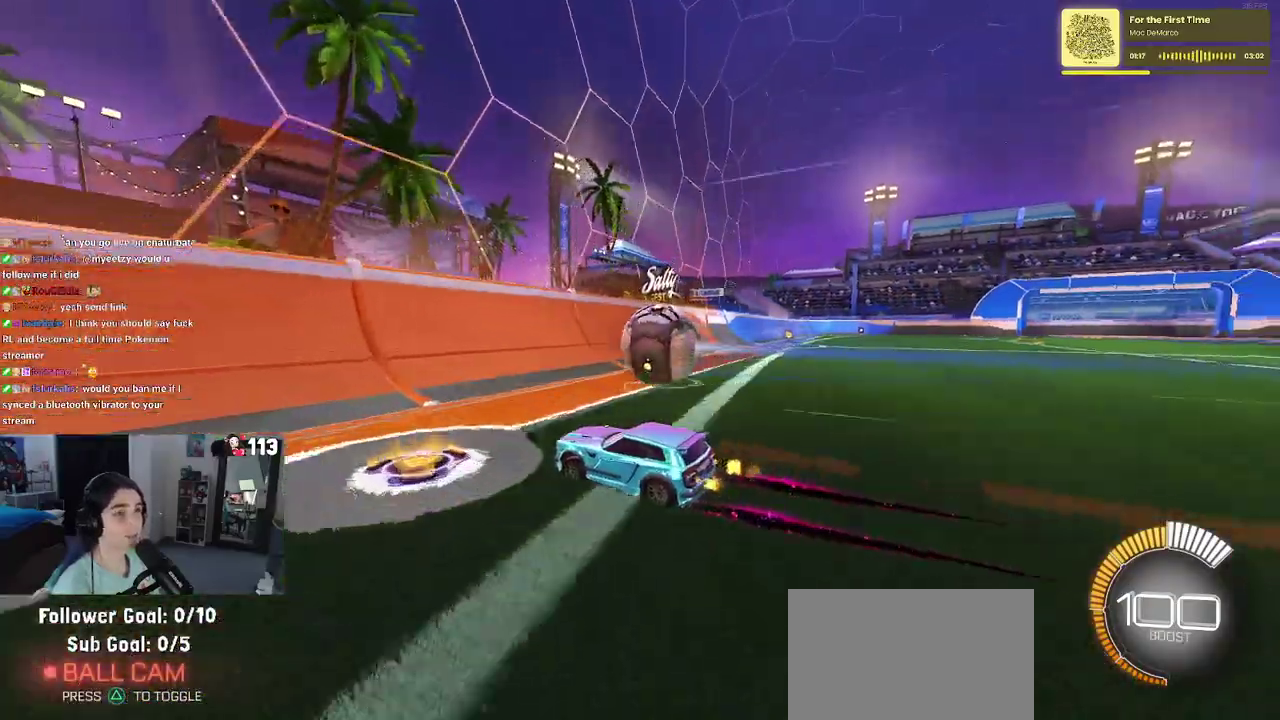
{"buttons": ["R2"], "left_stick": "center", "right_stick": "center", "events": [[267, "left_stick", "center"]]}